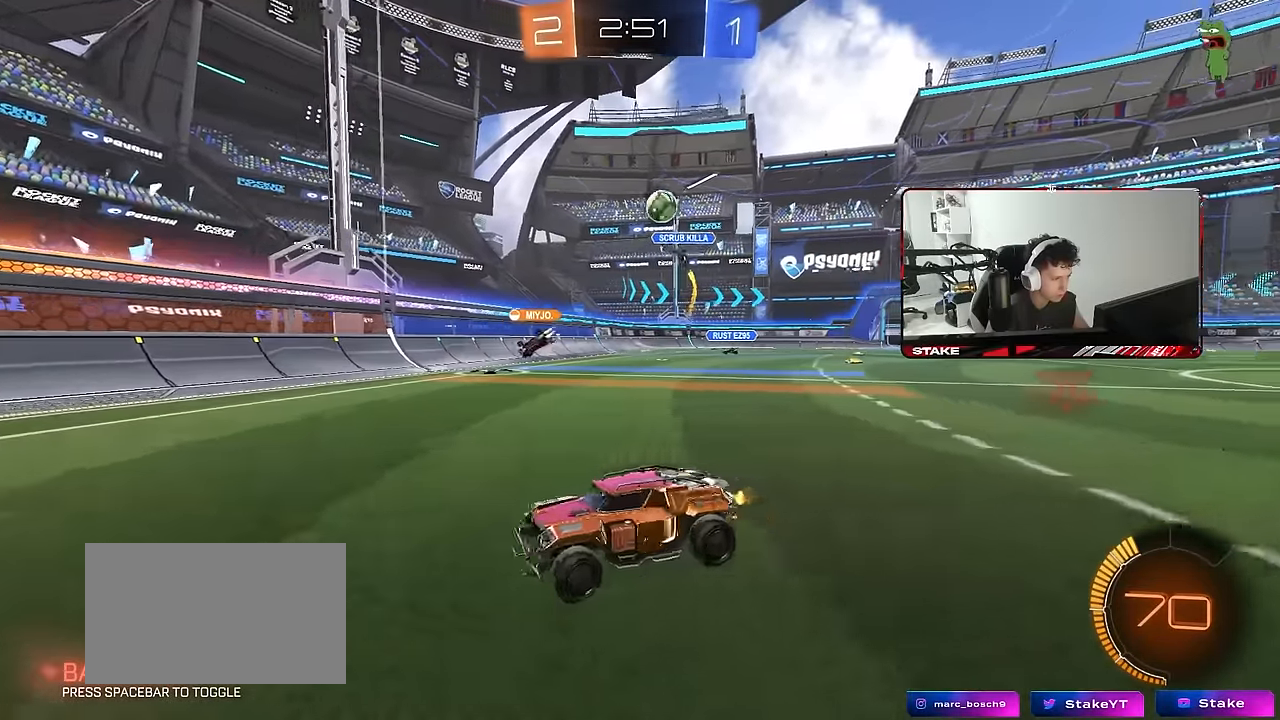
Gameplay with keyboard and mouse; each line is a JSON object with the keys and mouse buttons held at the frame after it. "events" lists presses ("down") and releases ("up") of "1", "2", "3", "4", "5", "a", "alt", "c", "caps_lock", "ctrl", "d", "e", "f", "g", "q", "r", "s", "shift", "space", "t", "tab", "v", "w", "x", "z", "mouse_left", "mouse_wheel" and "mouse_right" between this image and that frame as [ms after this image, input, new state], when the widget could be followed in between. "mouse_left", "mouse_wheel", "mouse_right" = the "left", "wheel", "right" buttons of the "mouse" list. No other keys are recorded. "wheel" means that the mouse wheel is clicked or scrolled. "mouse_move" is the direction in which the mouse moves at that frame (one of eight, or "still"), when it could be read.
{"keys": ["a", "w"], "mouse": [], "mouse_move": "still", "events": [[133, "a", "up"], [217, "a", "down"]]}
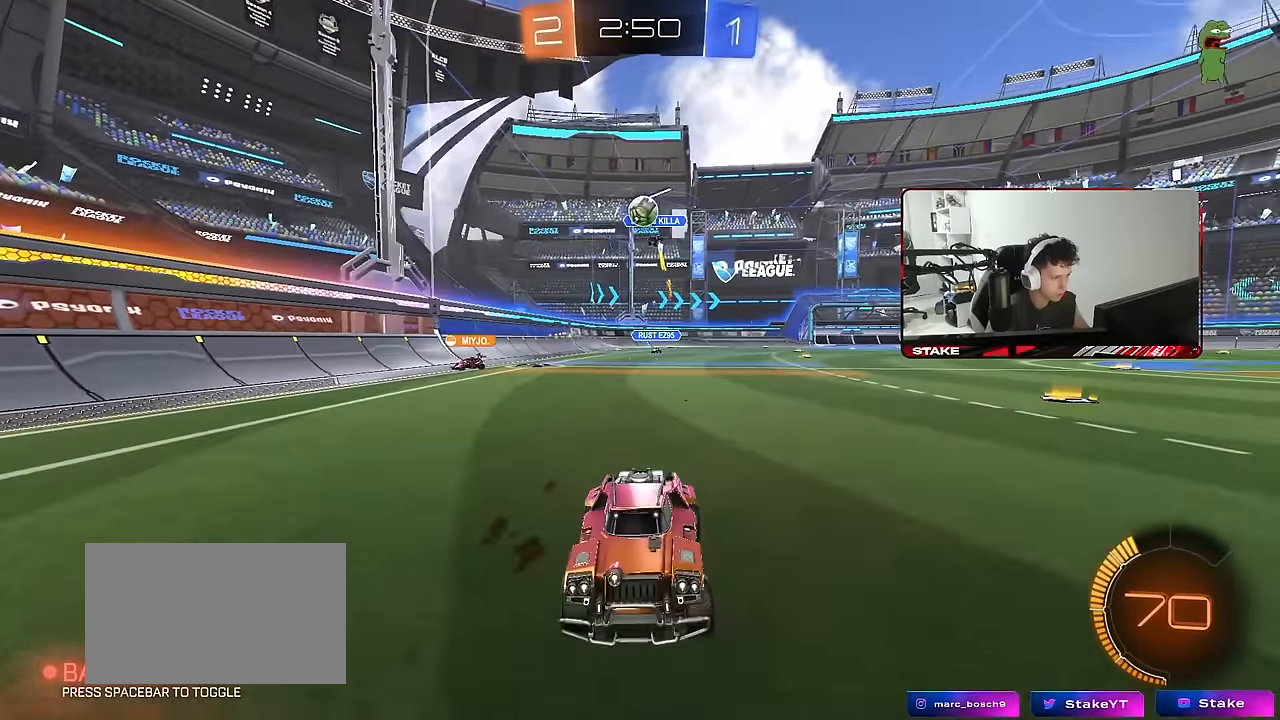
{"keys": ["a", "w"], "mouse": [], "mouse_move": "still", "events": [[50, "shift", "down"], [283, "a", "up"], [283, "shift", "up"], [467, "a", "down"]]}
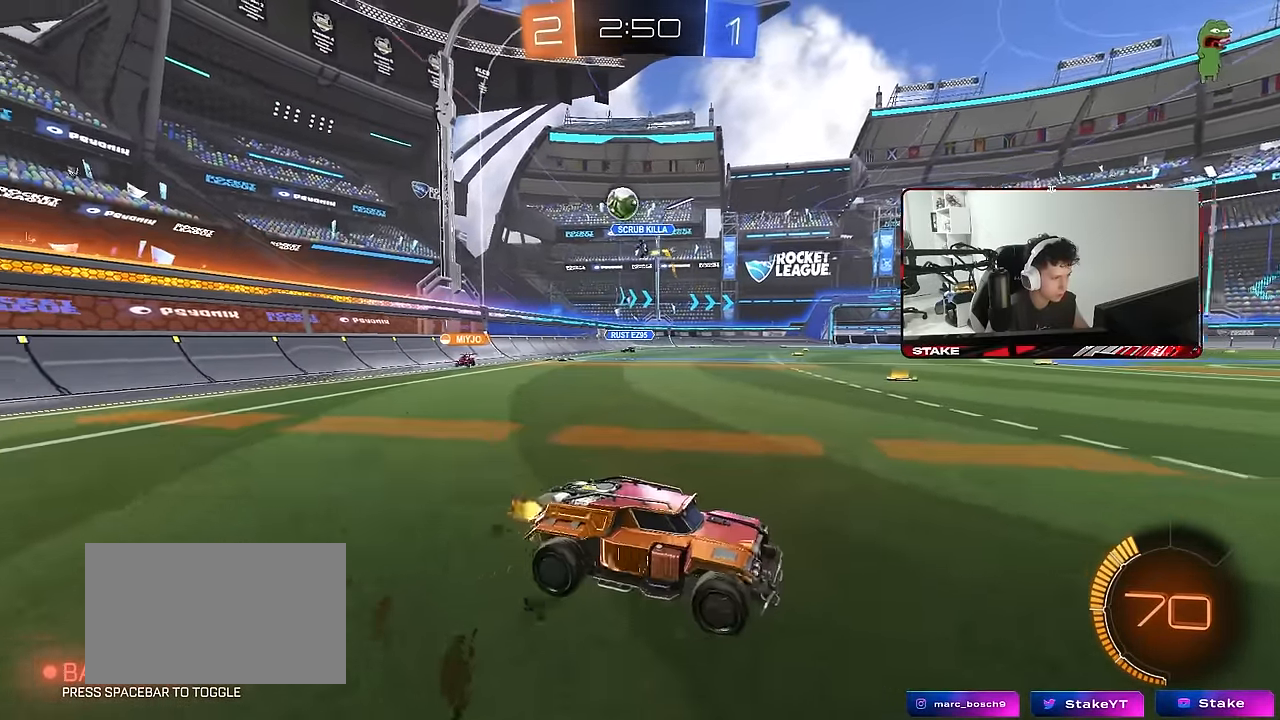
{"keys": ["d", "shift", "w"], "mouse": [], "mouse_move": "still", "events": [[117, "a", "up"], [350, "d", "down"], [450, "shift", "down"]]}
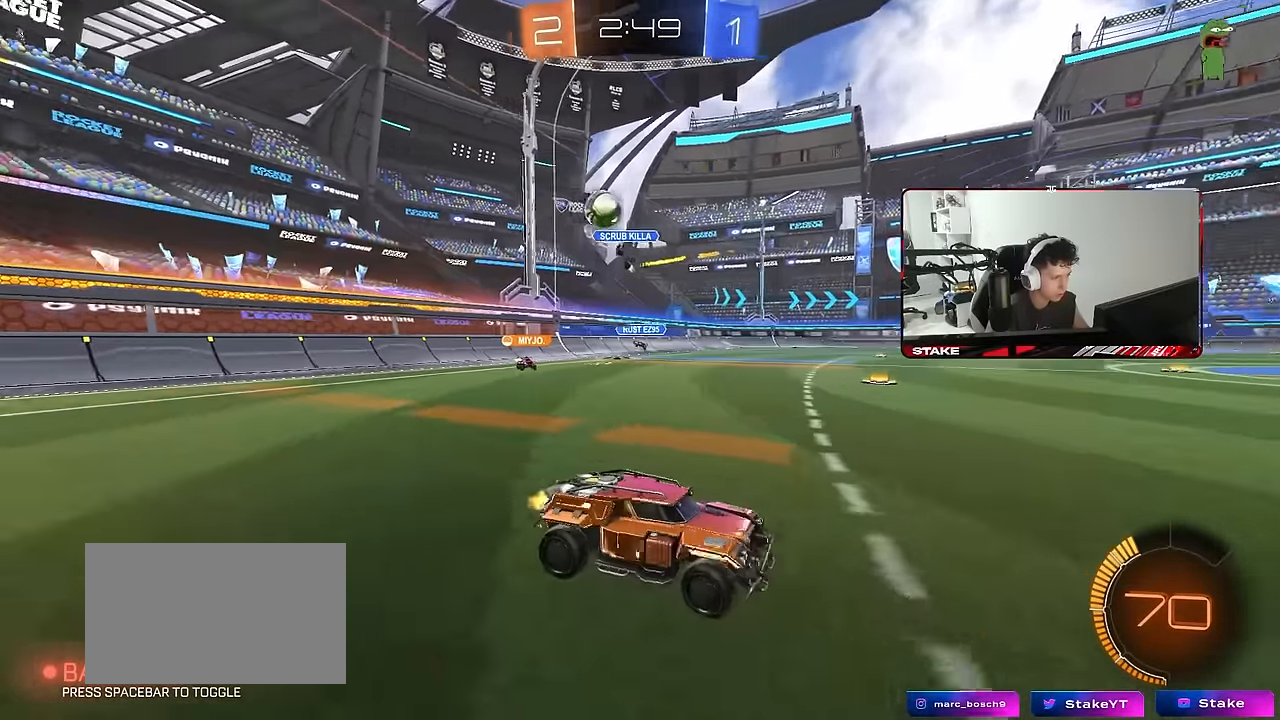
{"keys": ["d", "w"], "mouse": [], "mouse_move": "still", "events": [[33, "shift", "up"], [267, "shift", "down"], [367, "shift", "up"]]}
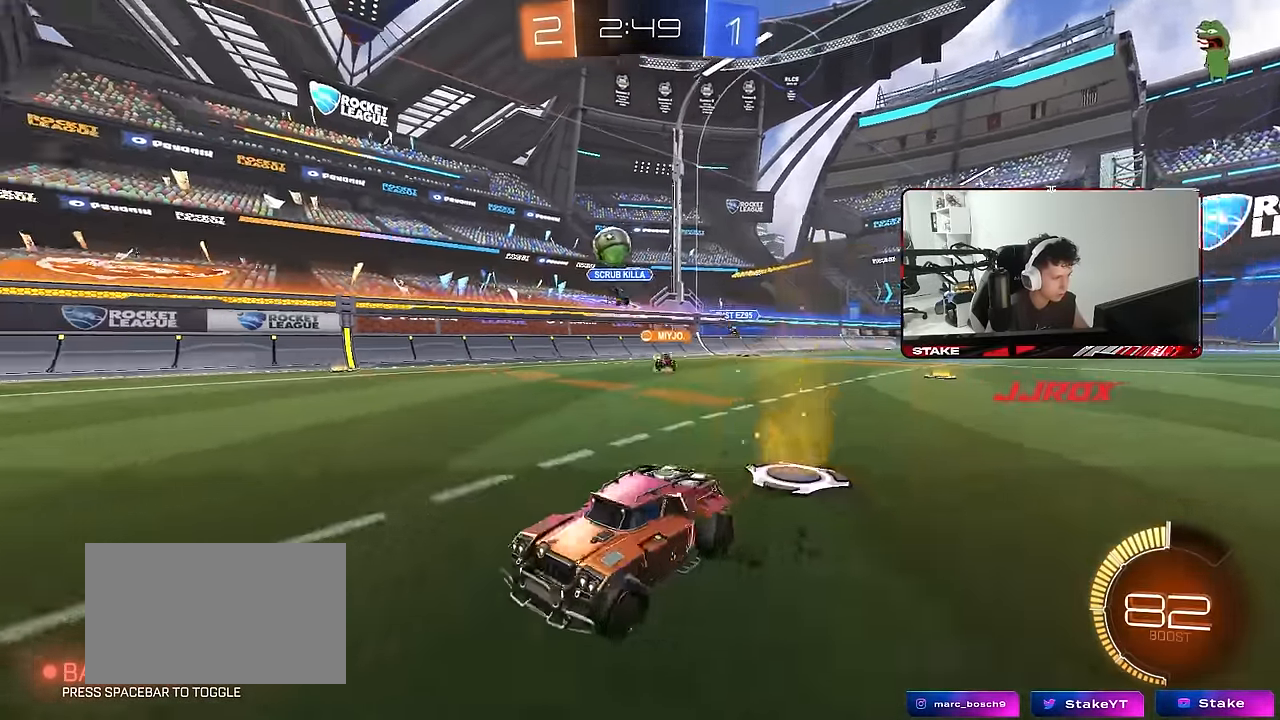
{"keys": ["w"], "mouse": [], "mouse_move": "still", "events": [[150, "d", "up"]]}
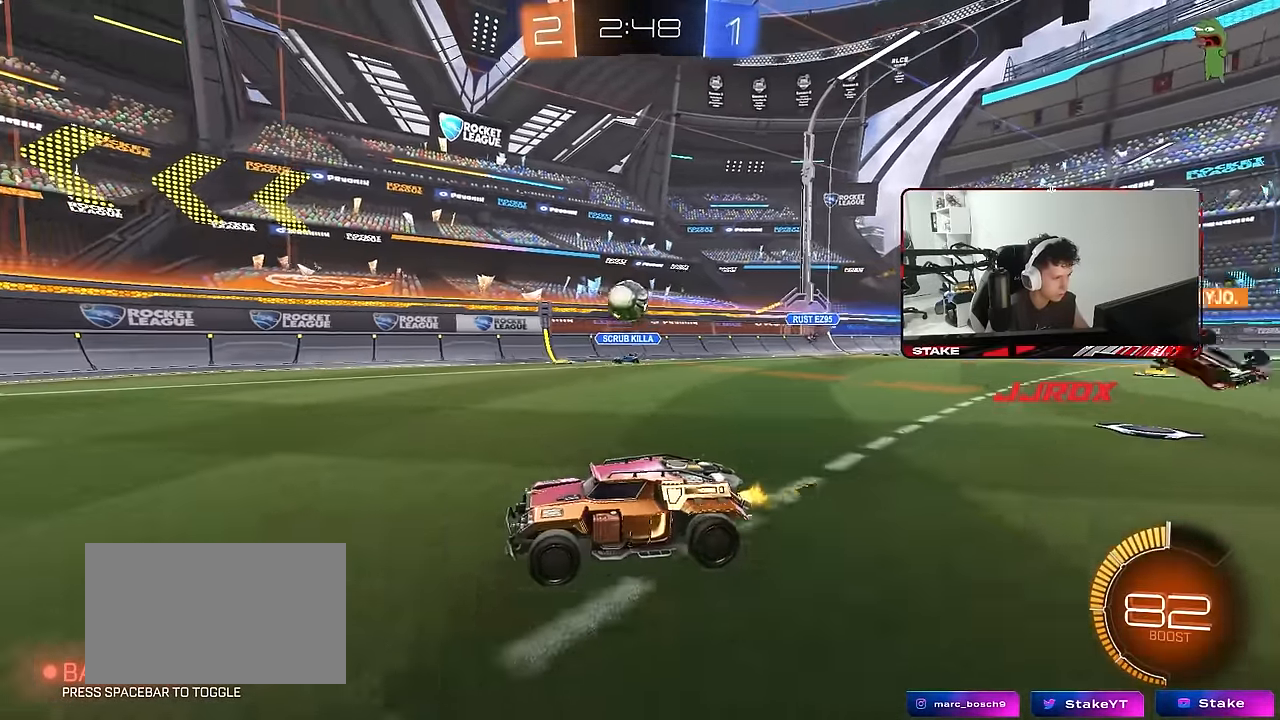
{"keys": [], "mouse": [], "mouse_move": "still", "events": [[17, "d", "down"], [17, "w", "up"], [67, "d", "up"], [167, "a", "down"], [300, "a", "up"]]}
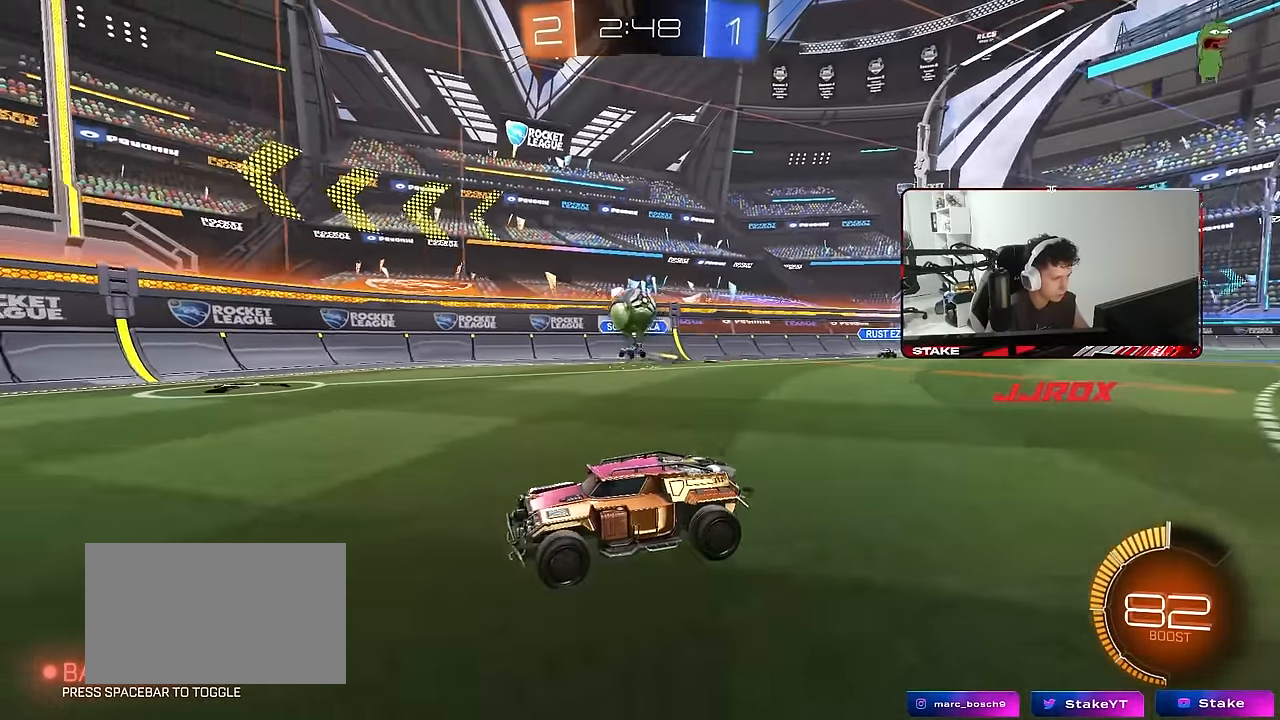
{"keys": ["d", "s"], "mouse": ["left", "right"], "mouse_move": "down-left", "events": [[83, "w", "down"], [167, "a", "down"], [217, "w", "up"], [267, "d", "down"], [267, "w", "down"], [317, "a", "up"], [317, "w", "up"], [367, "mouse_right", "down"], [417, "s", "down"], [500, "mouse_left", "down"]]}
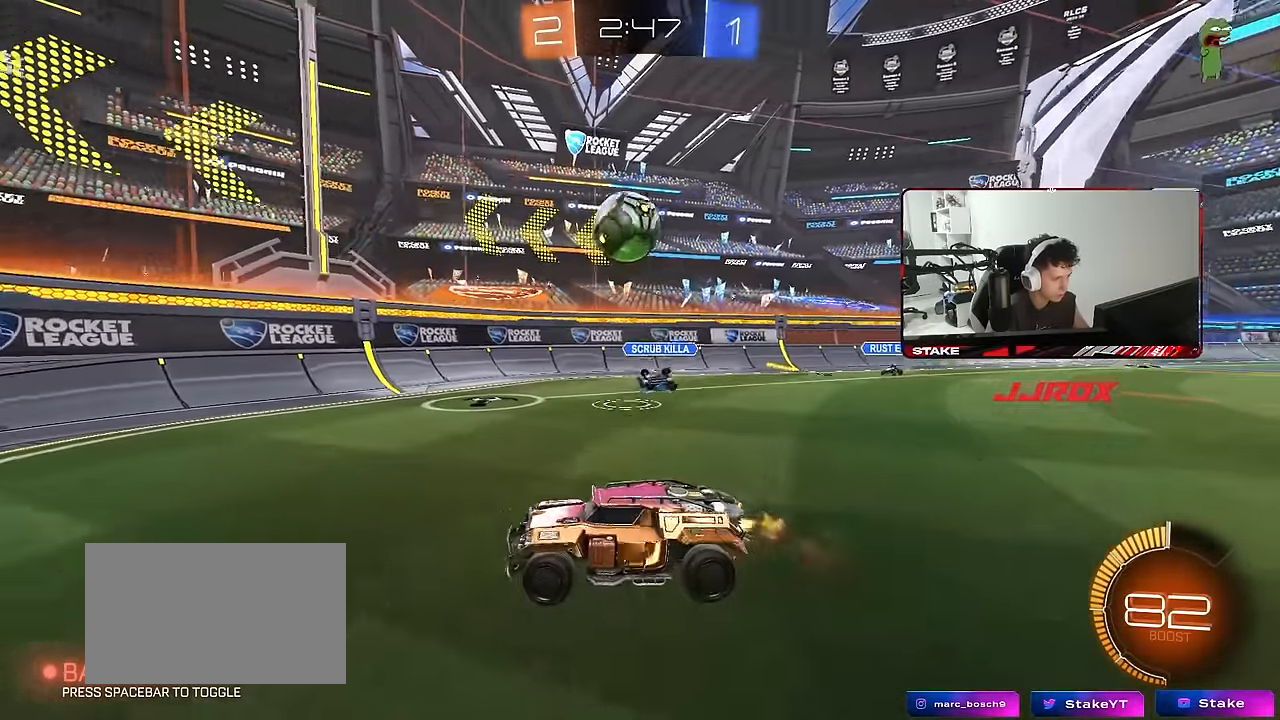
{"keys": ["d", "shift"], "mouse": [], "mouse_move": "still", "events": [[50, "s", "up"], [100, "d", "up"], [100, "mouse_right", "up"], [150, "mouse_right", "down"], [183, "a", "down"], [233, "mouse_left", "up"], [233, "w", "down"], [283, "mouse_right", "up"], [333, "a", "up"], [333, "w", "up"], [433, "d", "down"], [467, "shift", "down"]]}
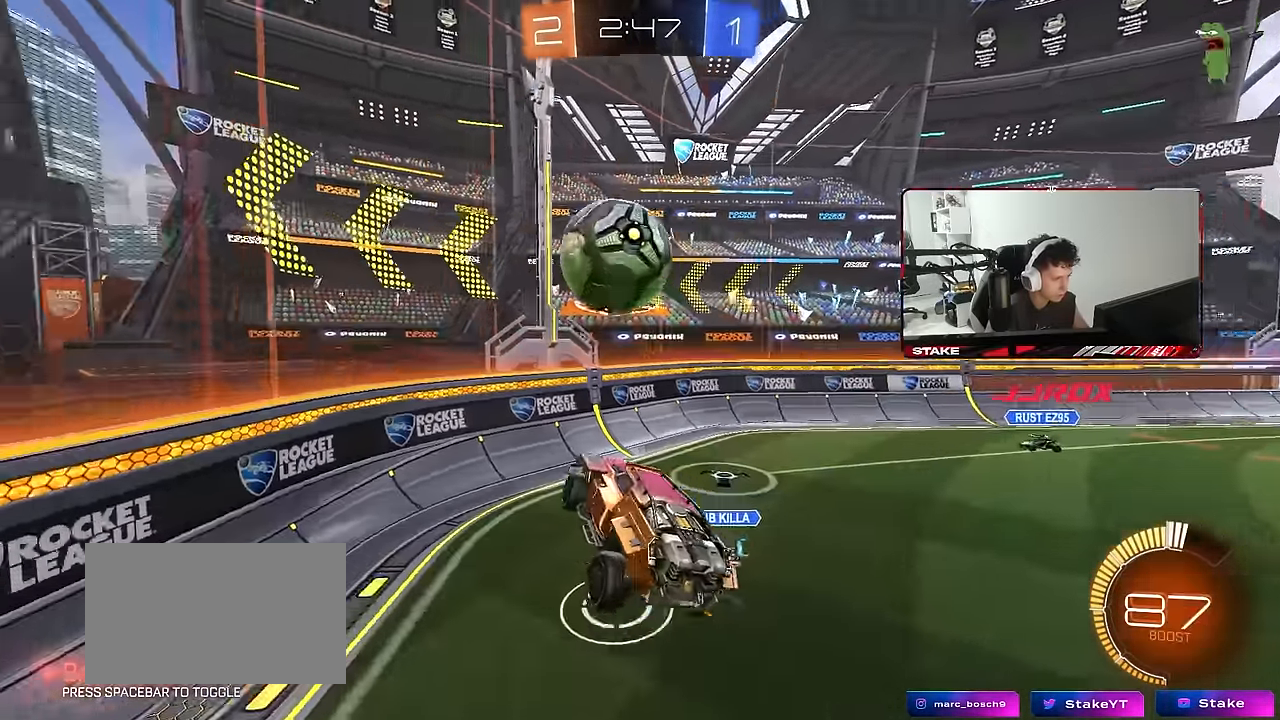
{"keys": ["w"], "mouse": [], "mouse_move": "still", "events": [[117, "a", "down"], [117, "d", "up"], [167, "shift", "up"], [250, "w", "down"], [484, "a", "up"]]}
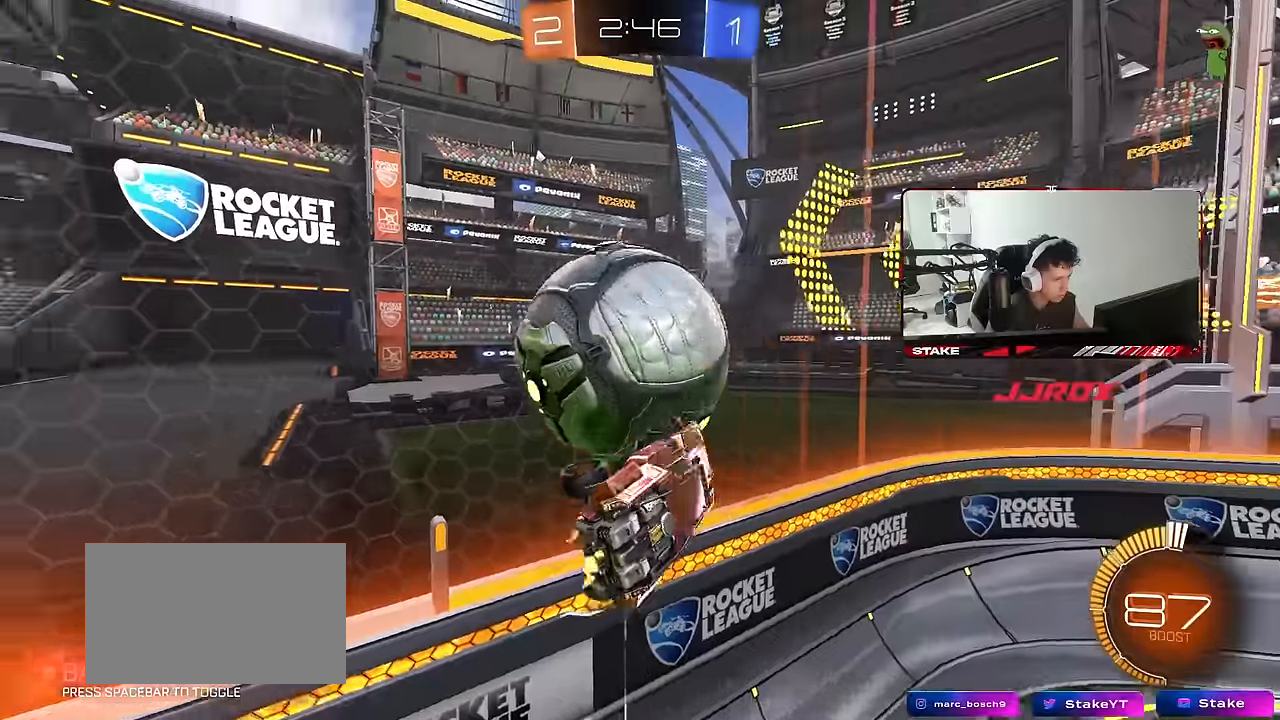
{"keys": ["a", "w"], "mouse": [], "mouse_move": "still", "events": [[84, "a", "down"], [84, "shift", "down"], [267, "shift", "up"]]}
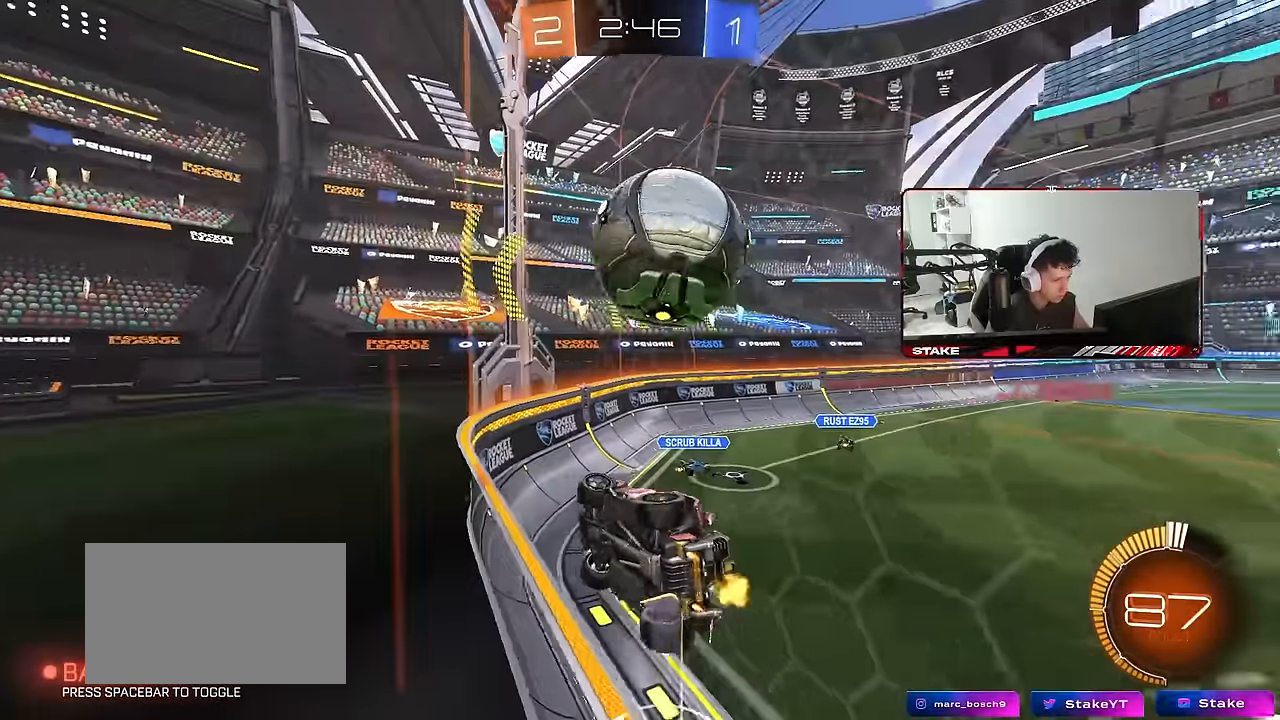
{"keys": ["d", "w"], "mouse": [], "mouse_move": "still", "events": [[150, "a", "up"], [467, "d", "down"]]}
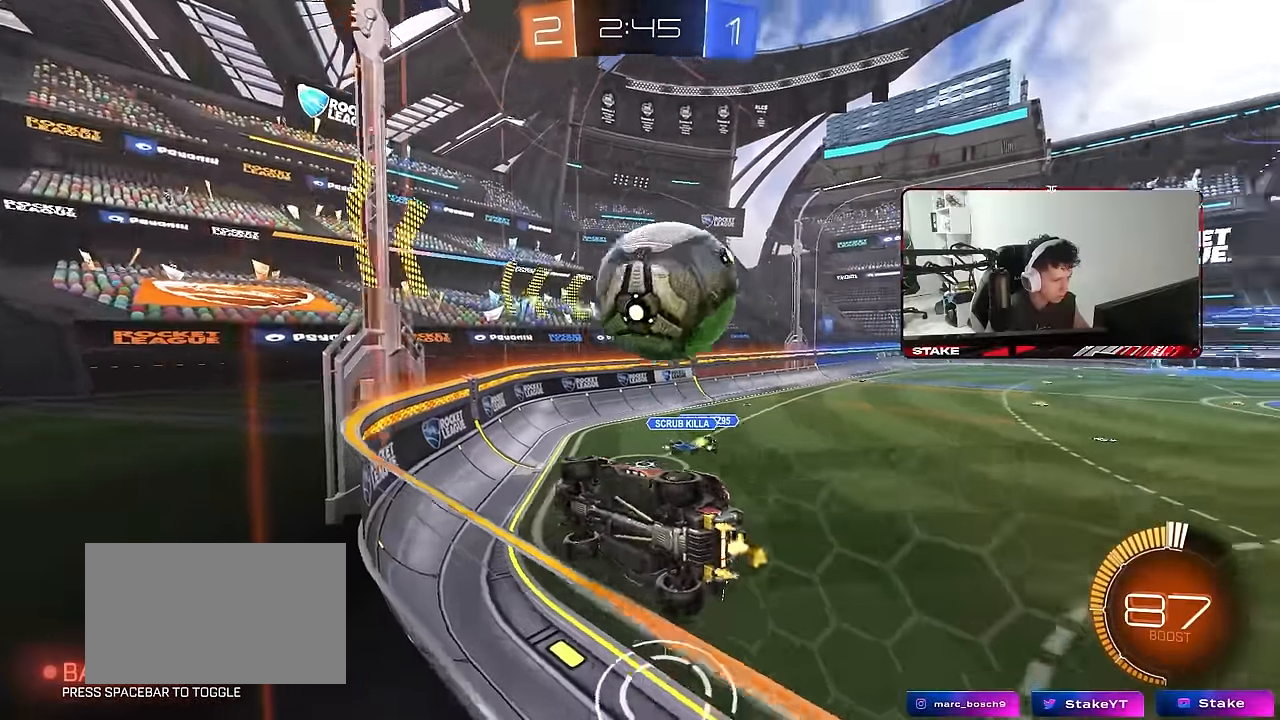
{"keys": ["w"], "mouse": [], "mouse_move": "still", "events": [[117, "s", "down"], [117, "w", "up"], [167, "a", "down"], [167, "d", "up"], [250, "a", "up"], [300, "s", "up"], [400, "w", "down"]]}
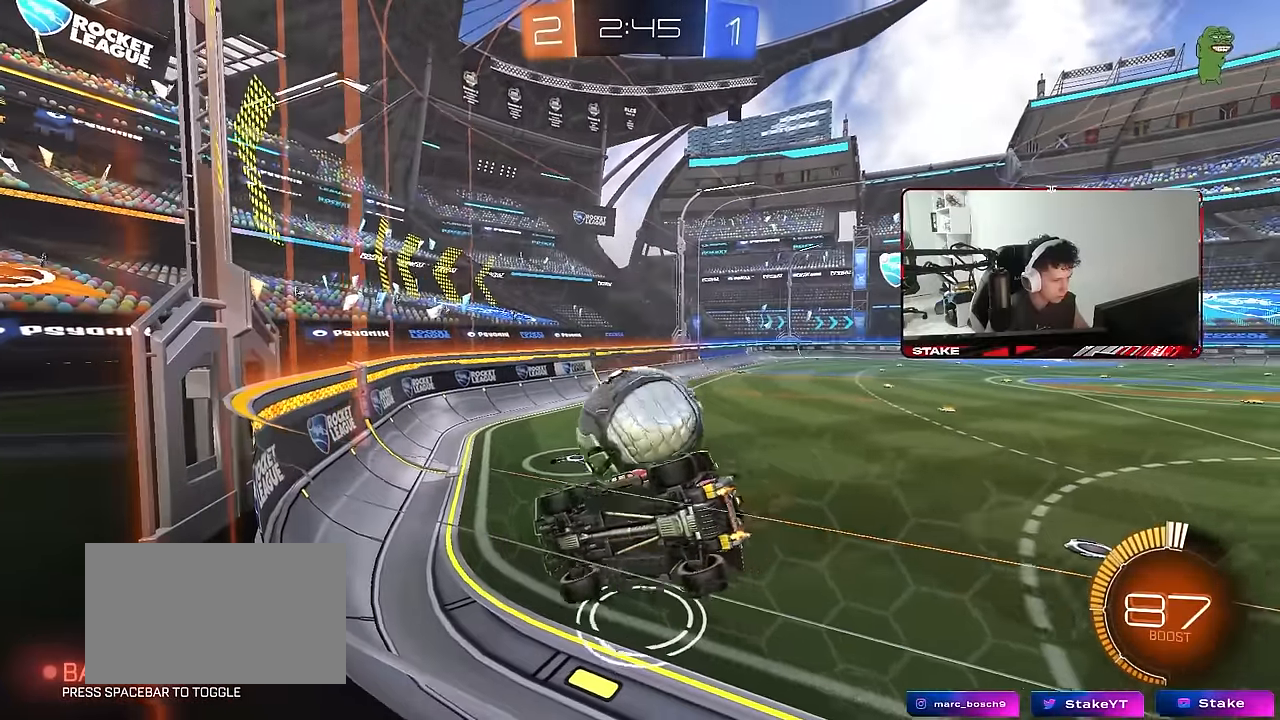
{"keys": ["w"], "mouse": [], "mouse_move": "still", "events": [[84, "a", "down"], [267, "a", "up"], [317, "d", "down"], [417, "d", "up"]]}
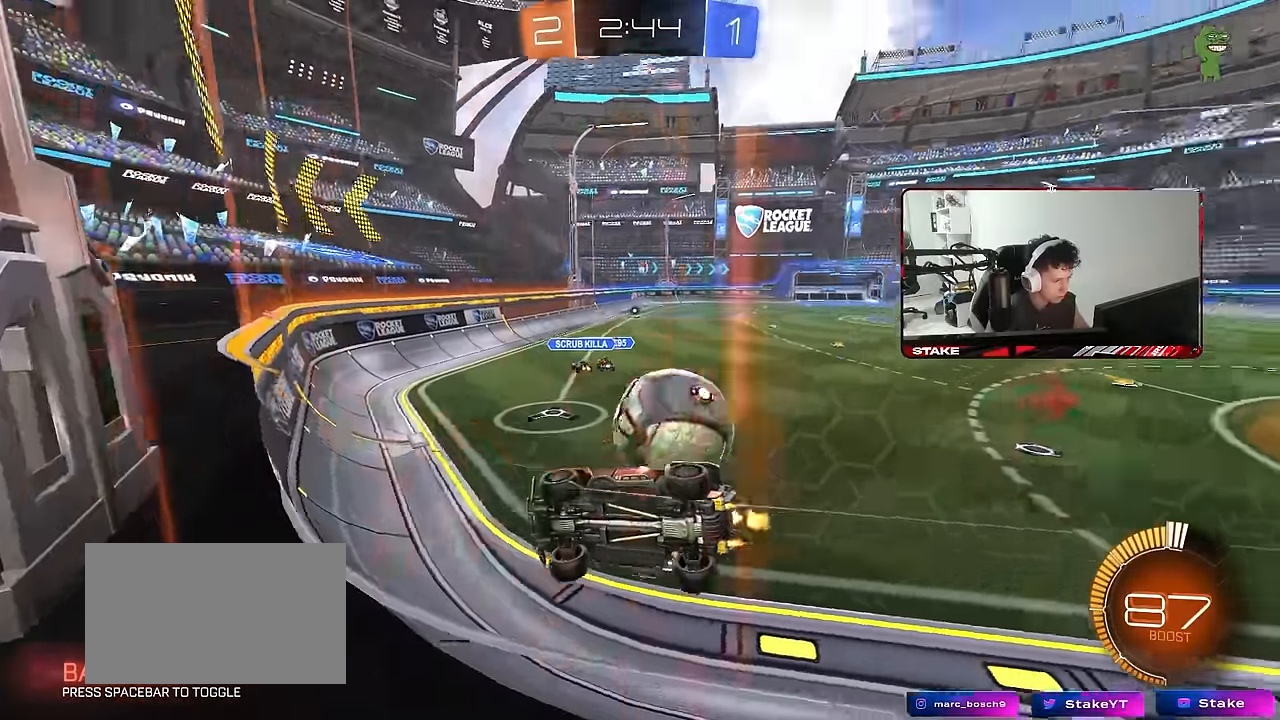
{"keys": [], "mouse": [], "mouse_move": "still", "events": [[50, "w", "up"], [100, "d", "down"], [150, "s", "down"], [384, "d", "up"], [384, "s", "up"]]}
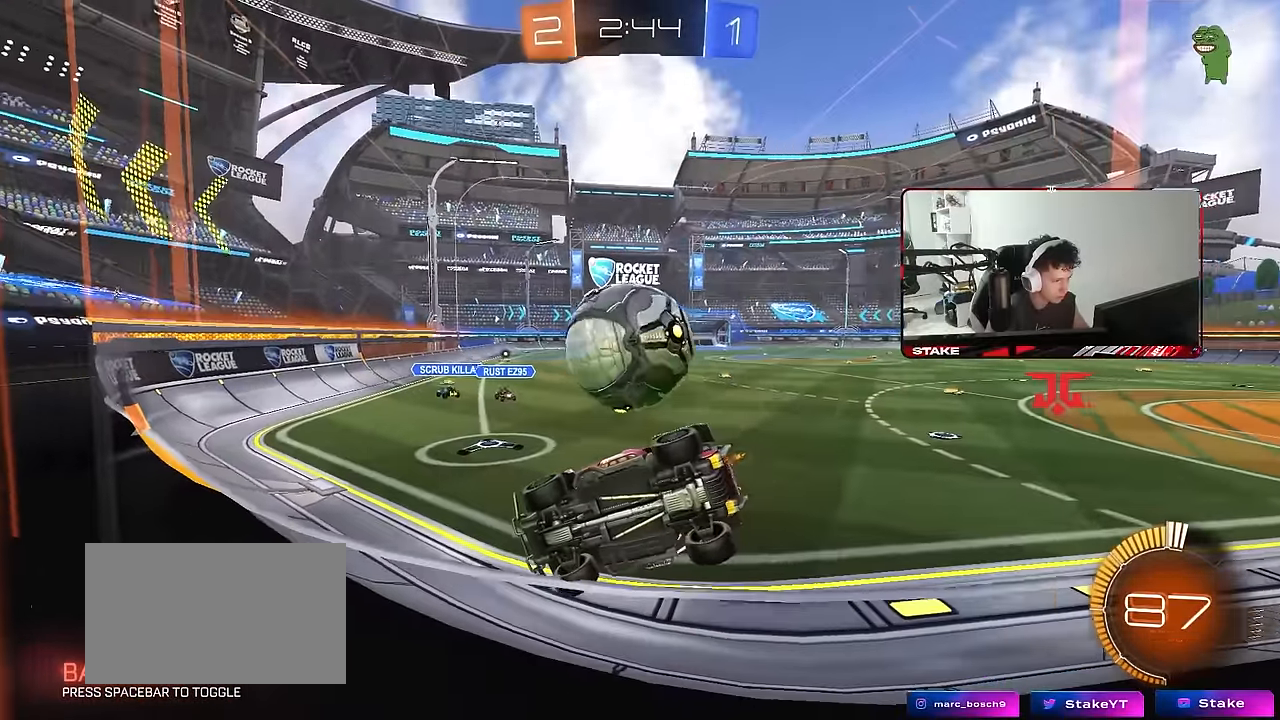
{"keys": ["w"], "mouse": [], "mouse_move": "still", "events": [[17, "w", "down"], [67, "d", "down"], [400, "d", "up"]]}
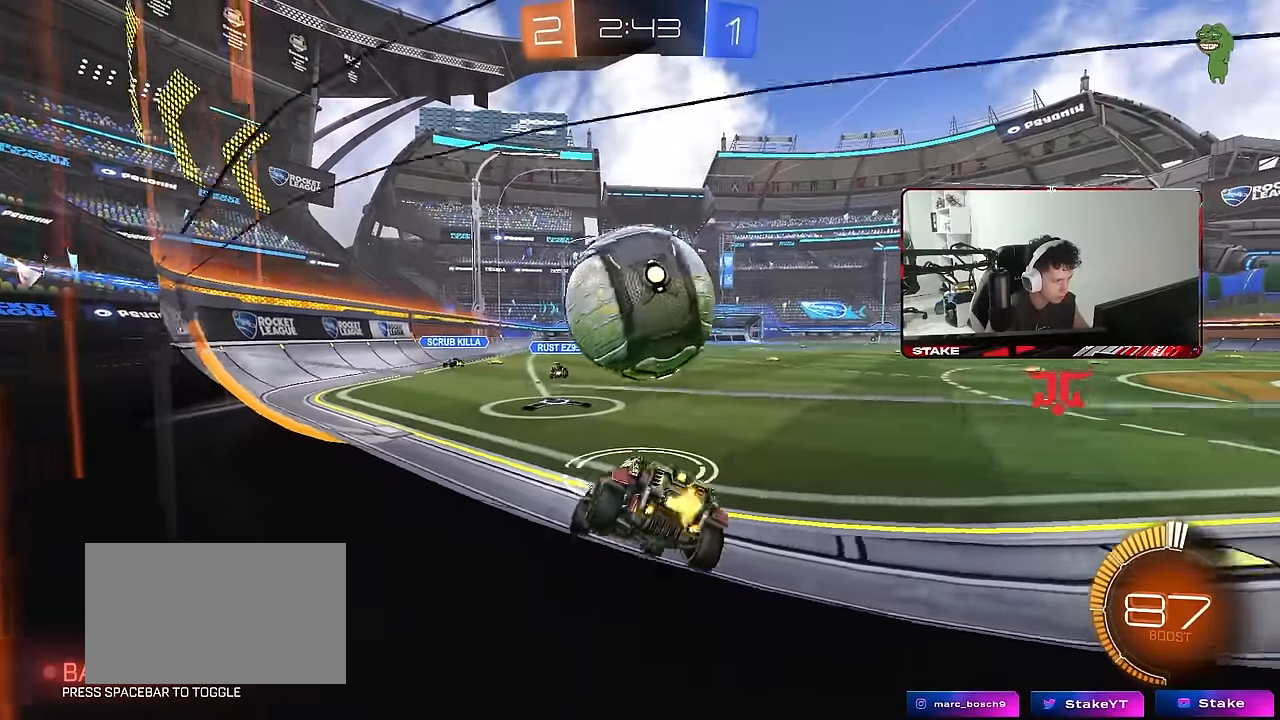
{"keys": [], "mouse": [], "mouse_move": "still", "events": [[84, "a", "down"], [167, "a", "up"], [267, "mouse_left", "down"], [267, "mouse_right", "down"], [267, "w", "up"], [317, "a", "down"], [367, "d", "down"], [367, "mouse_left", "up"], [367, "s", "down"], [417, "a", "up"], [500, "d", "up"], [500, "mouse_right", "up"], [500, "s", "up"]]}
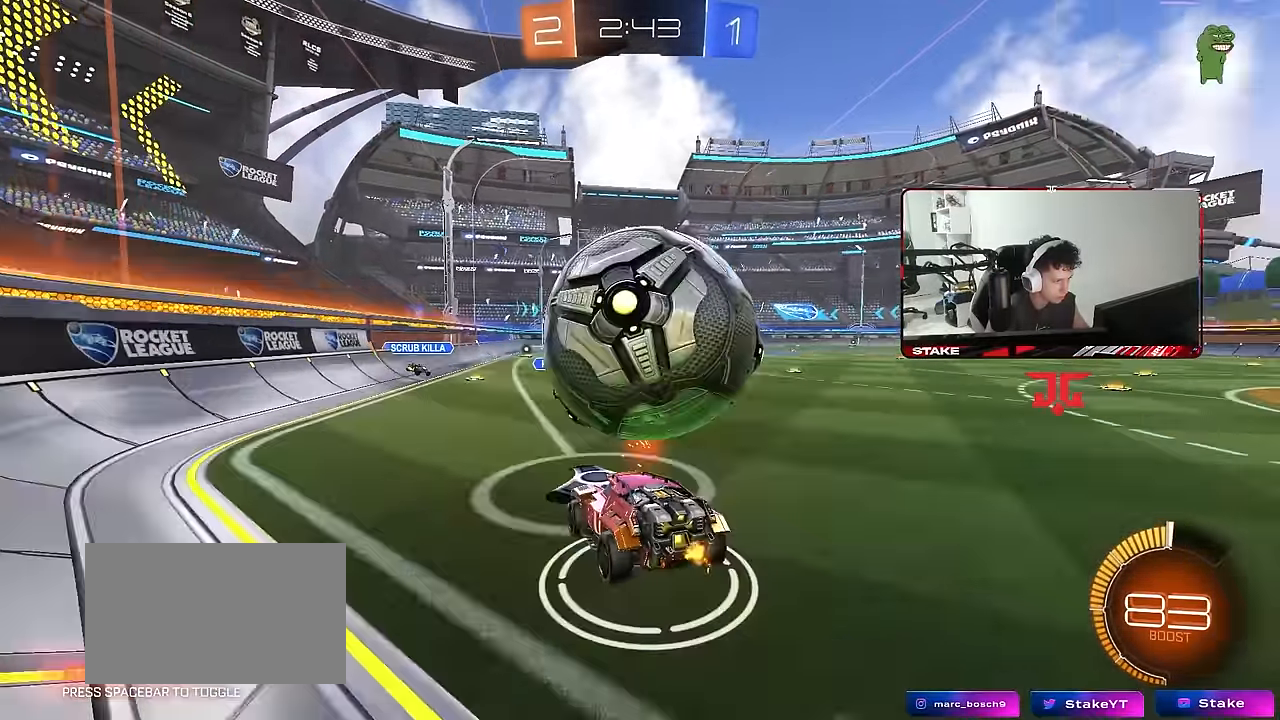
{"keys": ["a", "shift"], "mouse": ["left"], "mouse_move": "still", "events": [[50, "mouse_right", "down"], [100, "d", "down"], [100, "s", "down"], [284, "mouse_right", "up"], [384, "d", "up"], [384, "s", "up"], [434, "a", "down"], [434, "mouse_left", "down"], [434, "shift", "down"]]}
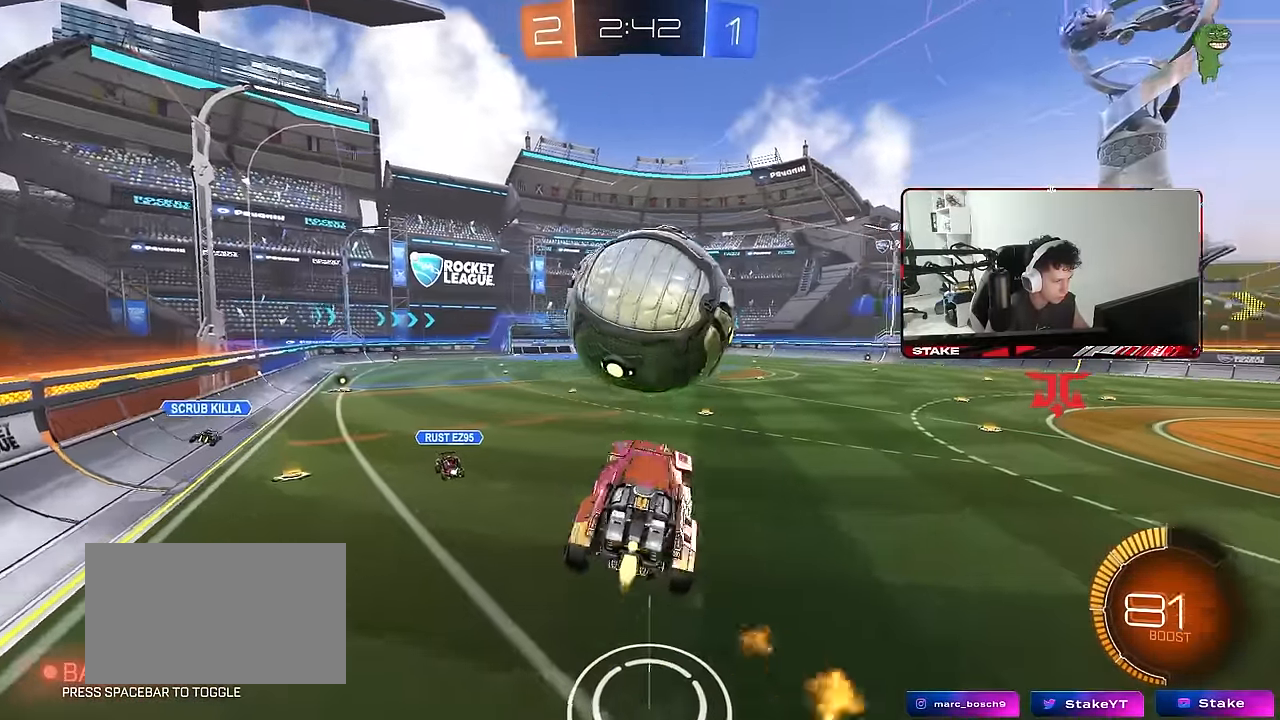
{"keys": ["d"], "mouse": ["left"], "mouse_move": "still", "events": [[67, "w", "down"], [217, "w", "up"], [300, "s", "down"], [350, "d", "down"], [400, "a", "up"], [400, "shift", "up"], [484, "s", "up"]]}
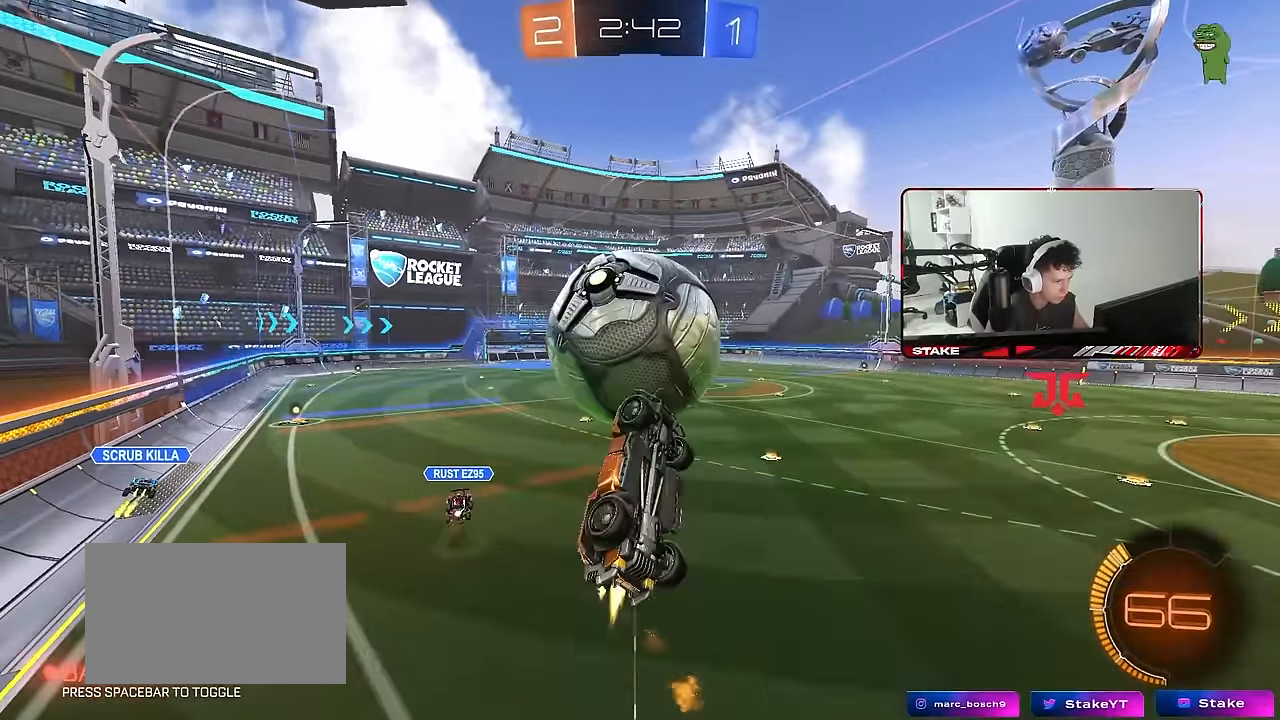
{"keys": ["a", "q"], "mouse": ["left"], "mouse_move": "still", "events": [[34, "d", "up"], [34, "q", "down"], [84, "a", "down"], [84, "d", "down"], [134, "mouse_left", "up"], [317, "d", "up"], [467, "mouse_left", "down"]]}
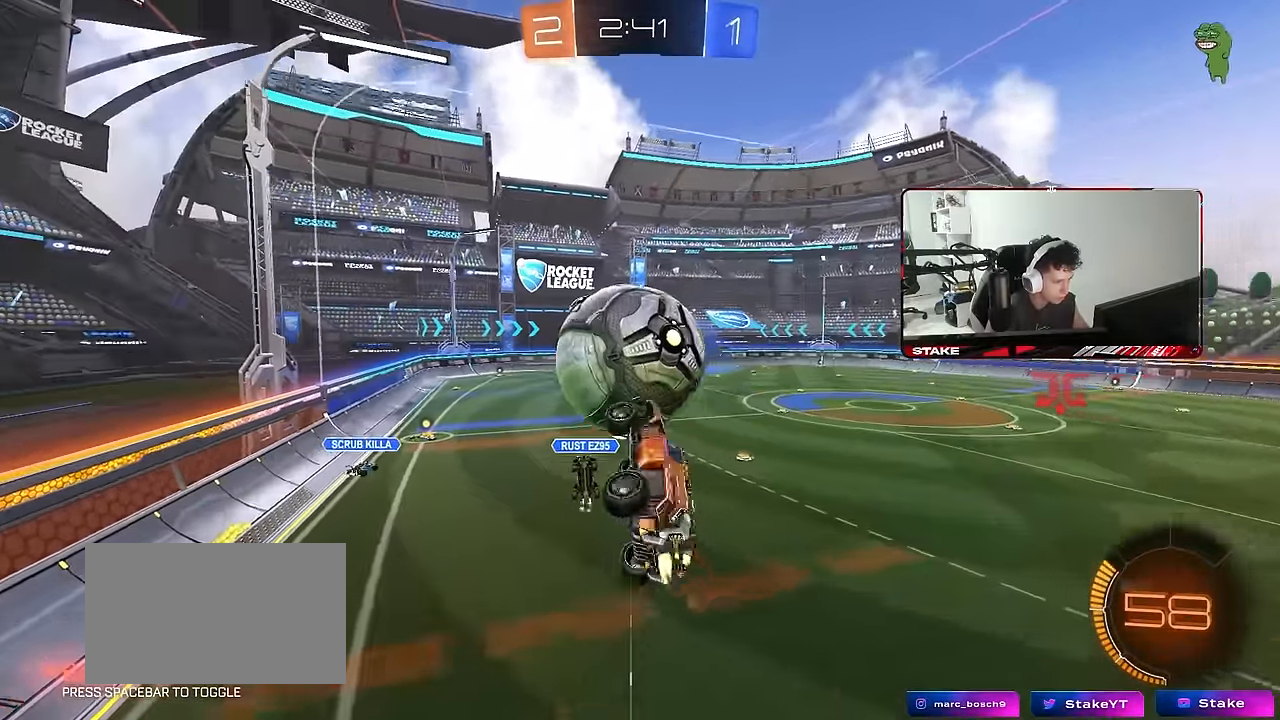
{"keys": ["d"], "mouse": [], "mouse_move": "still", "events": [[150, "a", "up"], [150, "mouse_left", "up"], [150, "q", "up"], [184, "d", "down"], [184, "w", "down"], [284, "d", "up"], [334, "w", "up"], [417, "d", "down"]]}
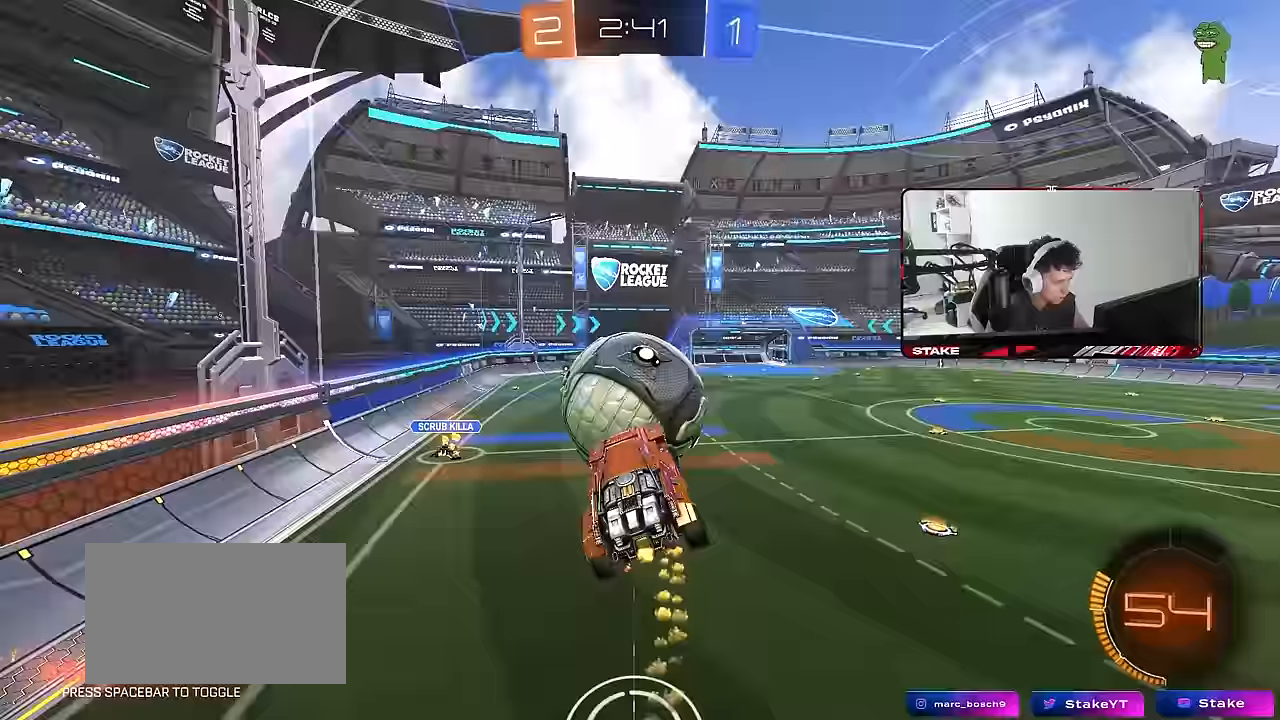
{"keys": ["w"], "mouse": [], "mouse_move": "still", "events": [[17, "d", "up"], [67, "a", "down"], [67, "w", "down"], [167, "a", "up"], [200, "d", "down"], [250, "shift", "down"], [450, "d", "up"], [450, "shift", "up"]]}
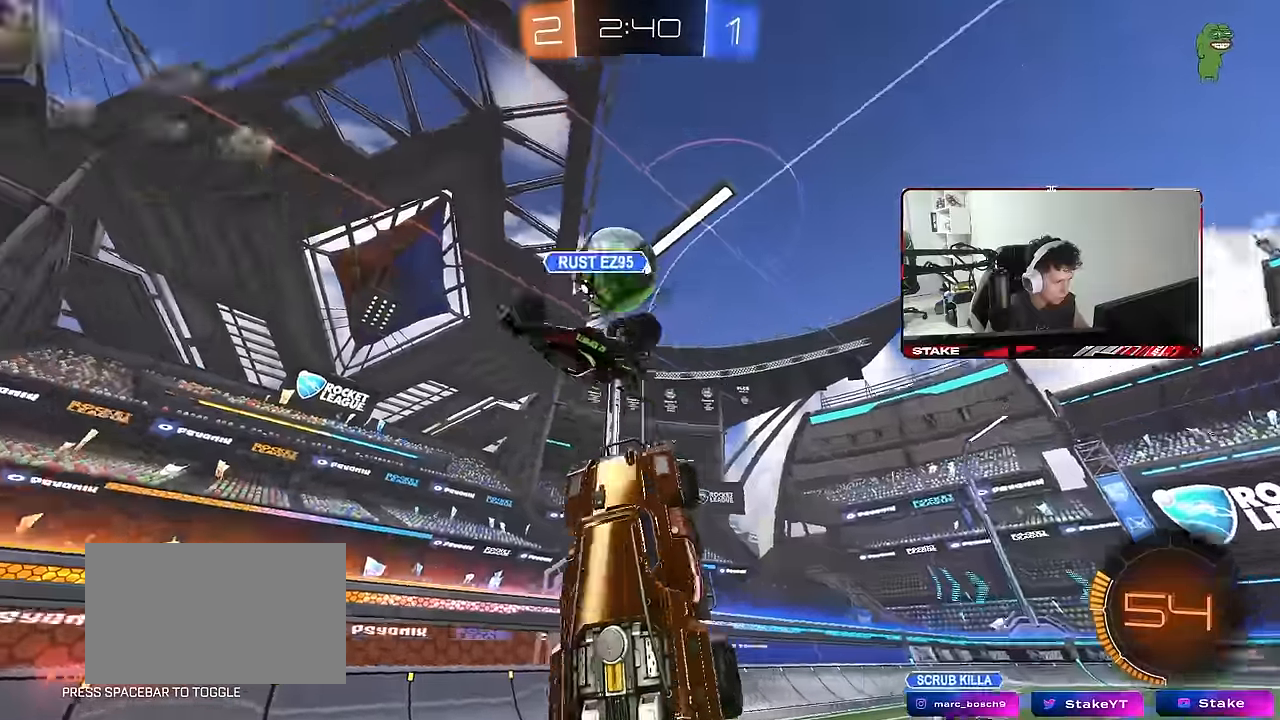
{"keys": ["a", "w"], "mouse": [], "mouse_move": "still", "events": [[33, "a", "down"], [33, "shift", "down"], [183, "a", "up"], [183, "shift", "up"], [217, "a", "down"]]}
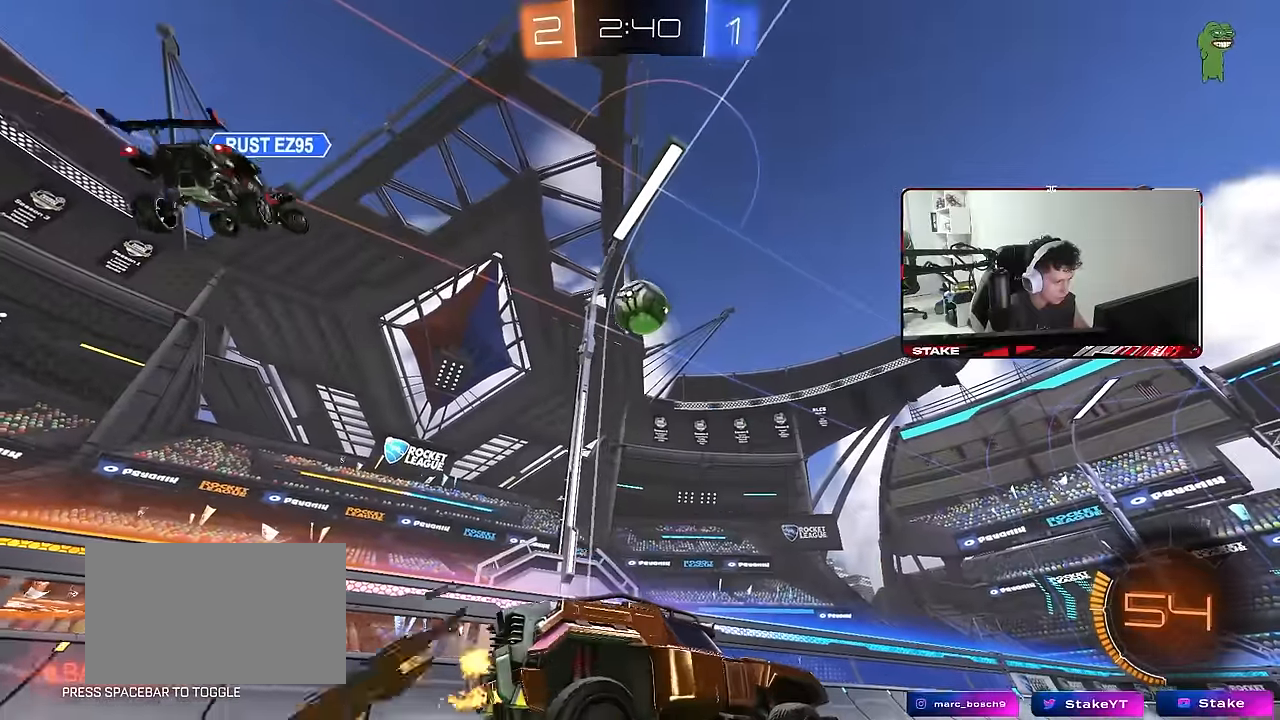
{"keys": ["a", "w"], "mouse": [], "mouse_move": "still", "events": [[233, "a", "up"], [283, "d", "down"], [383, "mouse_right", "down"], [433, "w", "up"], [483, "a", "down"], [483, "d", "up"], [483, "mouse_right", "up"], [483, "w", "down"]]}
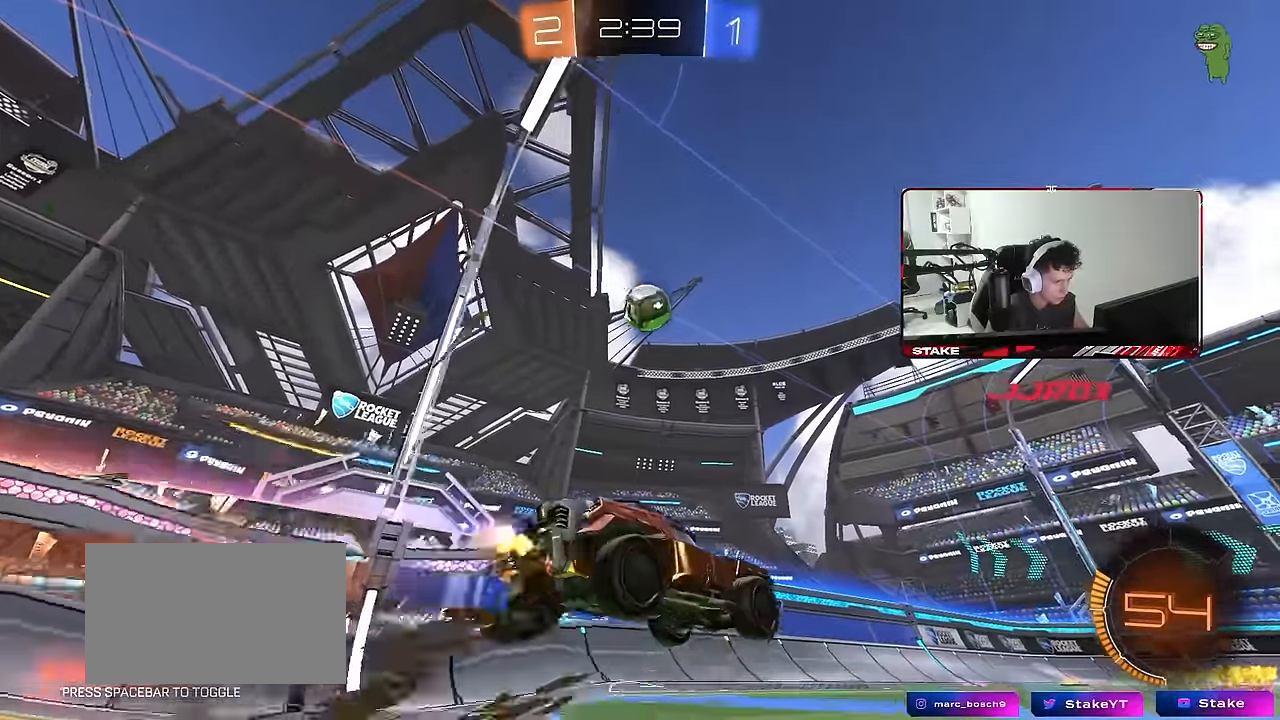
{"keys": ["a", "d", "s"], "mouse": [], "mouse_move": "still", "events": [[117, "w", "up"], [200, "a", "up"], [250, "s", "down"], [350, "a", "down"], [350, "mouse_left", "down"], [450, "mouse_left", "up"], [483, "d", "down"]]}
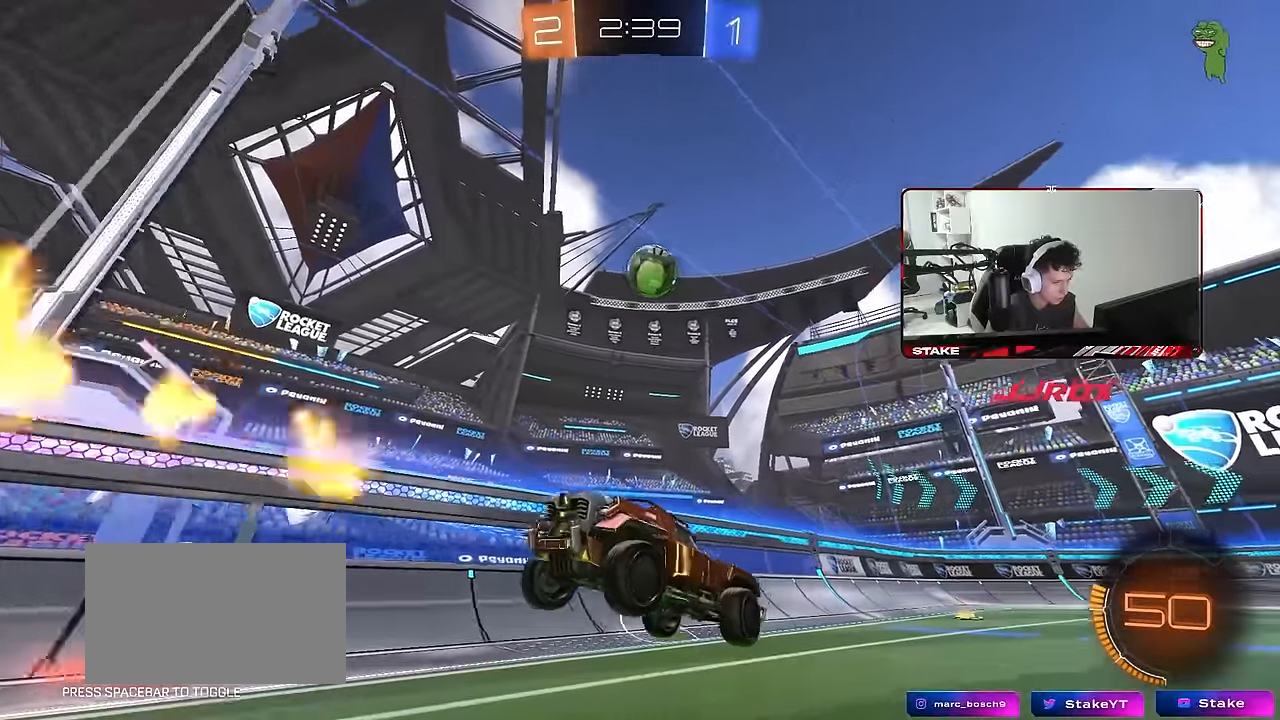
{"keys": ["w"], "mouse": ["right"], "mouse_move": "still", "events": [[83, "a", "up"], [133, "s", "up"], [183, "d", "up"], [317, "w", "down"], [417, "mouse_right", "down"]]}
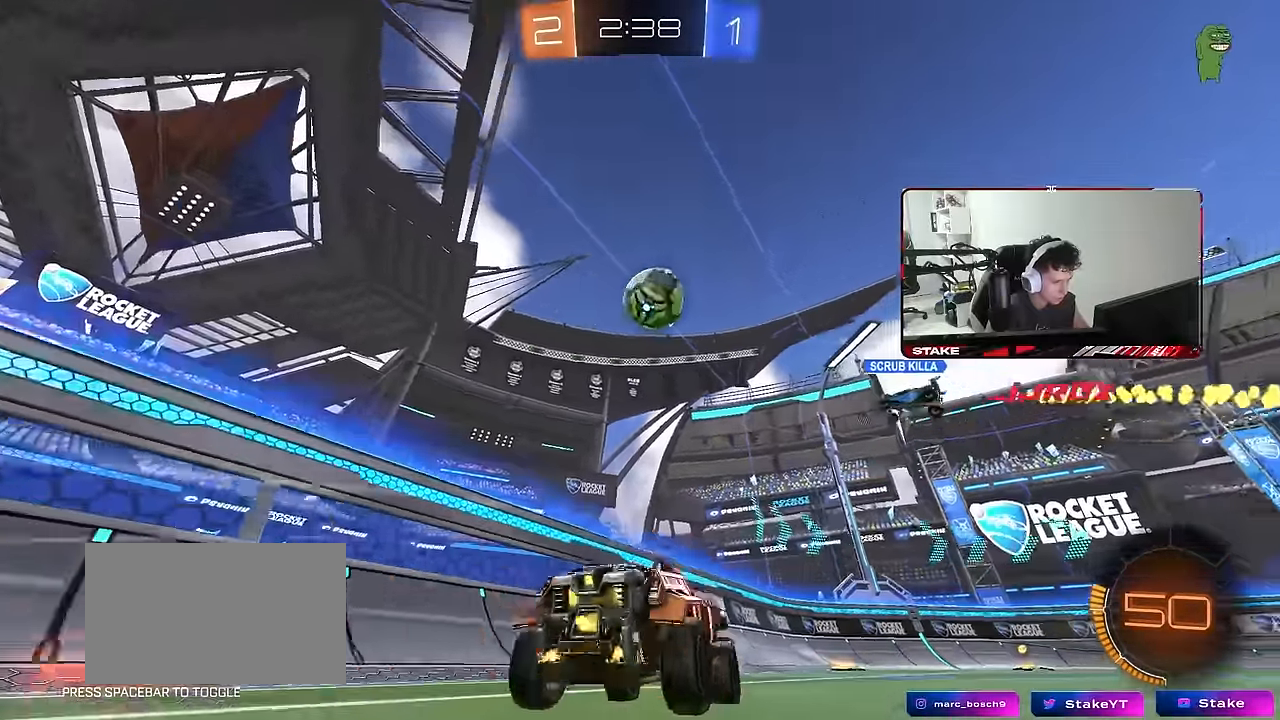
{"keys": ["space", "w"], "mouse": ["left"], "mouse_move": "still", "events": [[50, "mouse_left", "down"], [50, "mouse_right", "up"], [233, "d", "down"], [333, "d", "up"], [467, "space", "down"]]}
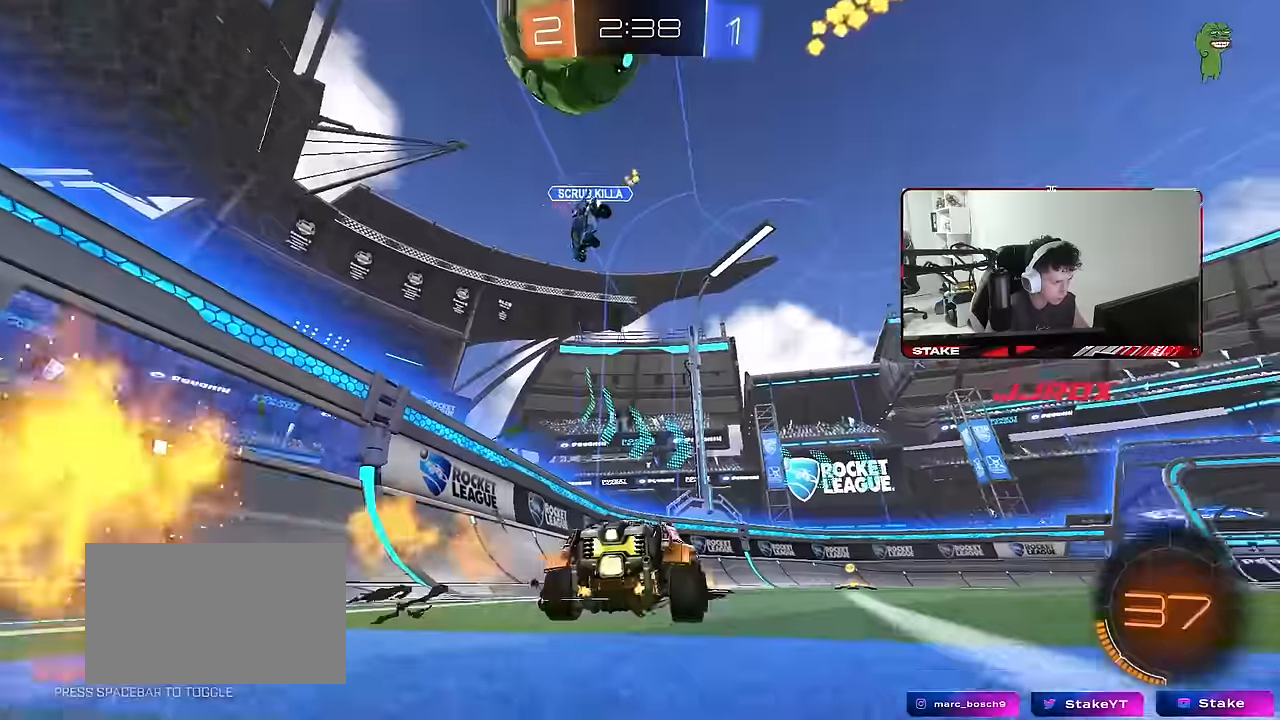
{"keys": ["space", "w"], "mouse": [], "mouse_move": "still", "events": [[67, "d", "down"], [117, "space", "up"], [167, "d", "up"], [400, "mouse_left", "up"], [433, "space", "down"]]}
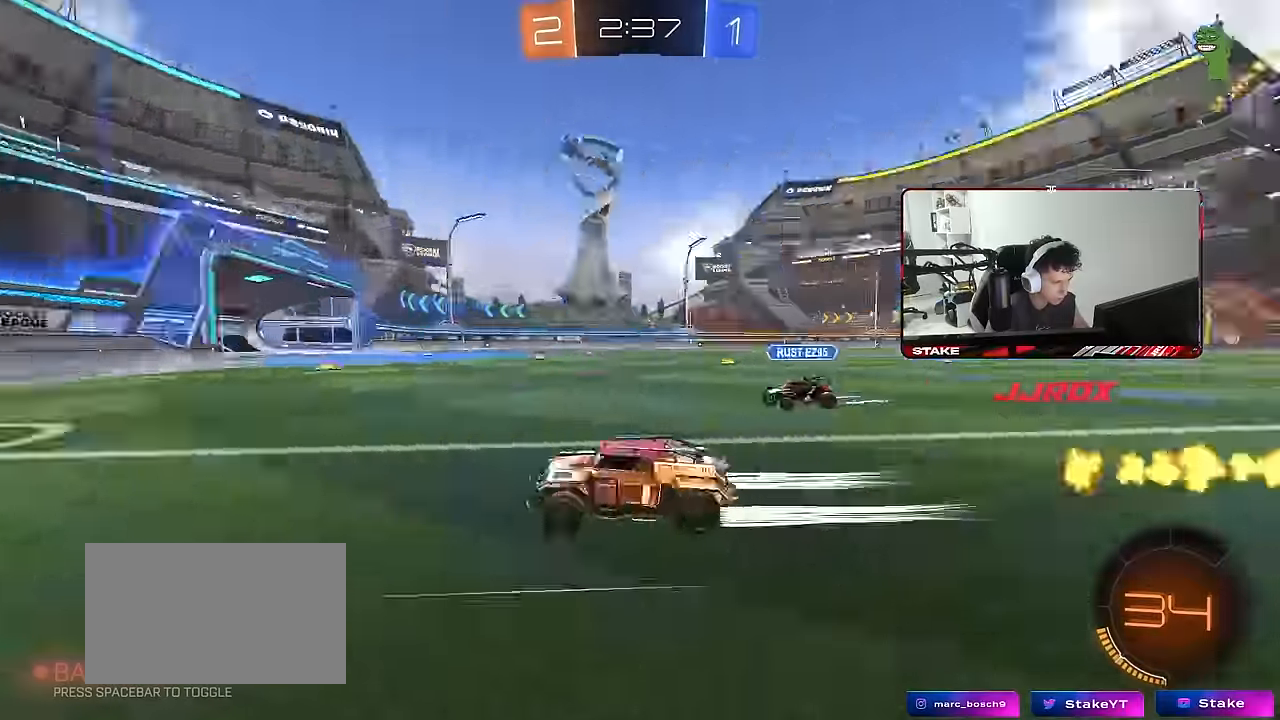
{"keys": ["a", "w"], "mouse": ["left", "right"], "mouse_move": "still", "events": [[33, "d", "down"], [83, "shift", "down"], [83, "space", "up"], [133, "mouse_left", "down"], [217, "shift", "up"], [367, "d", "up"], [417, "a", "down"], [417, "mouse_right", "down"]]}
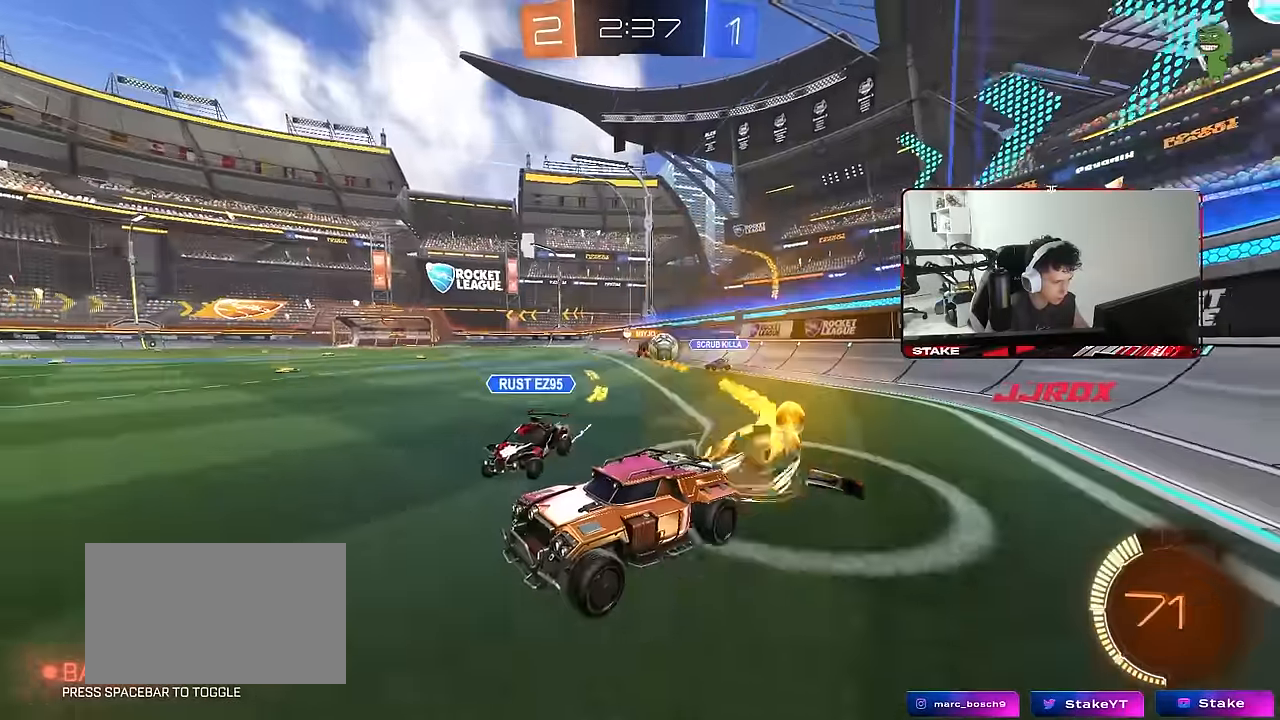
{"keys": [], "mouse": ["left"], "mouse_move": "still", "events": [[50, "a", "up"], [50, "d", "down"], [50, "mouse_right", "up"], [50, "w", "up"], [183, "mouse_left", "up"], [183, "shift", "down"], [233, "s", "down"], [383, "s", "up"], [383, "shift", "up"], [467, "d", "up"], [467, "mouse_left", "down"]]}
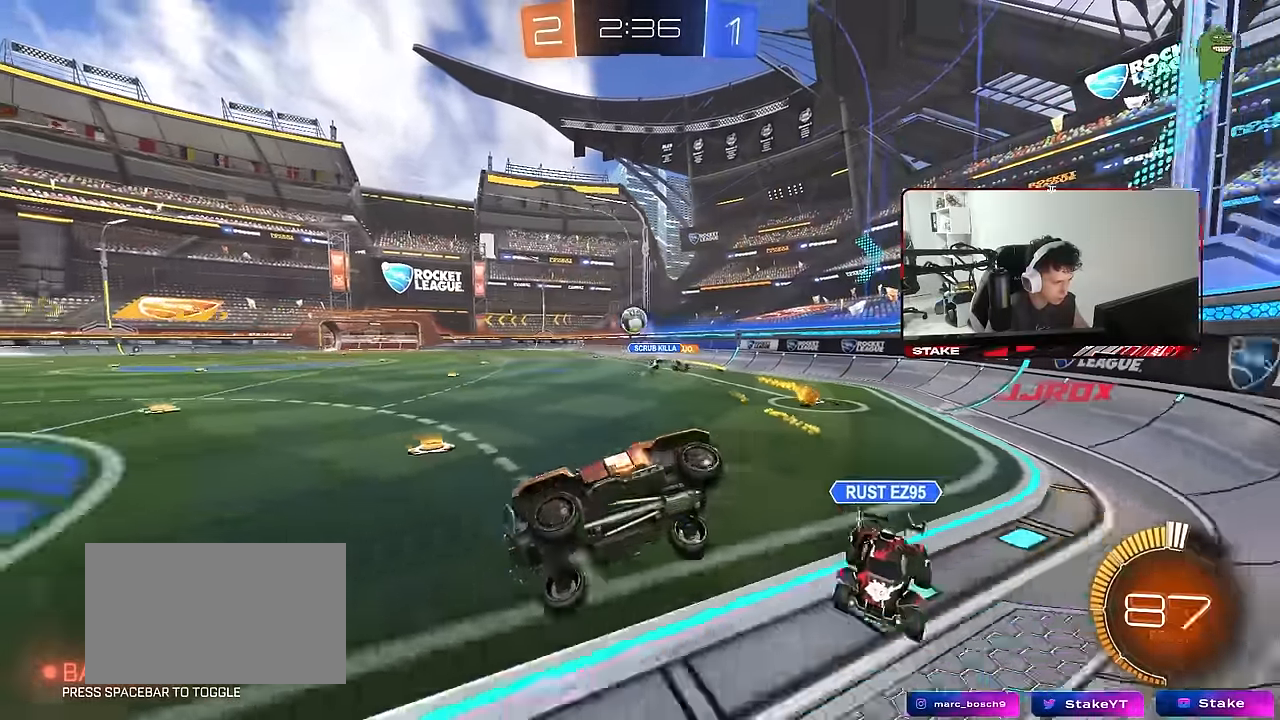
{"keys": ["d", "w"], "mouse": ["left"], "mouse_move": "still", "events": [[67, "a", "down"], [67, "w", "down"], [167, "a", "up"], [167, "d", "down"]]}
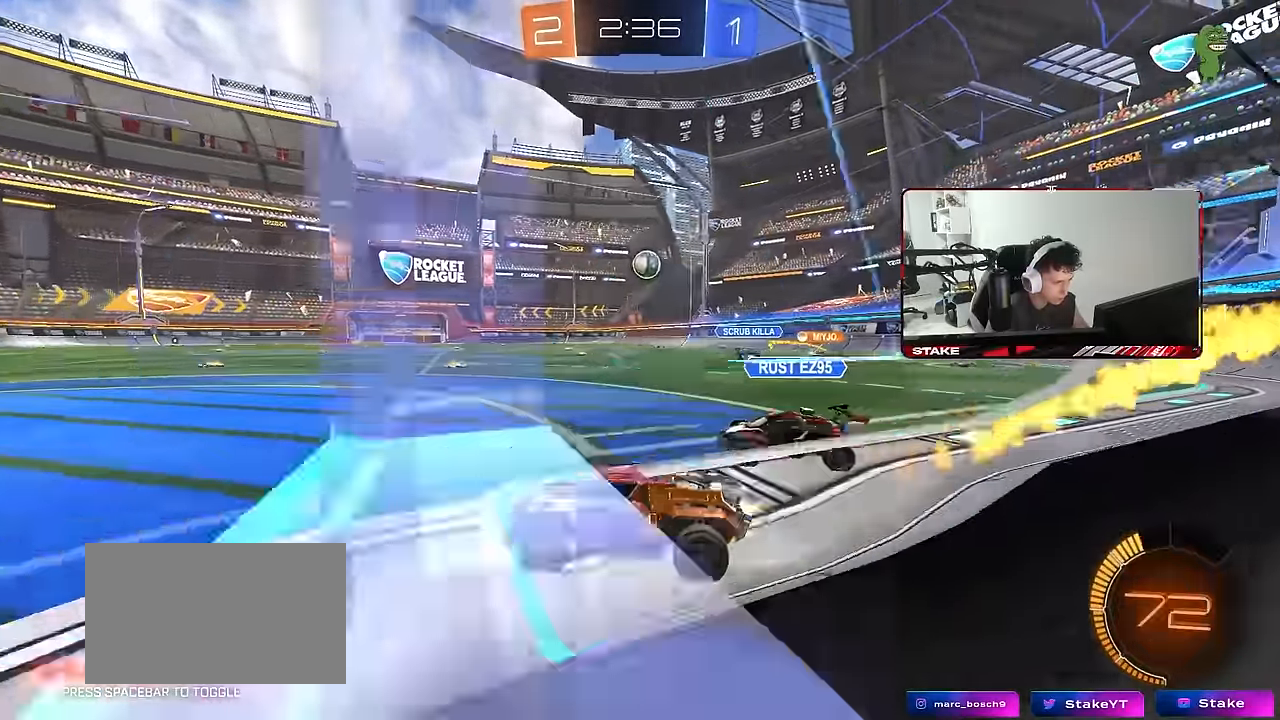
{"keys": ["d"], "mouse": [], "mouse_move": "still", "events": [[233, "mouse_left", "up"], [450, "w", "up"]]}